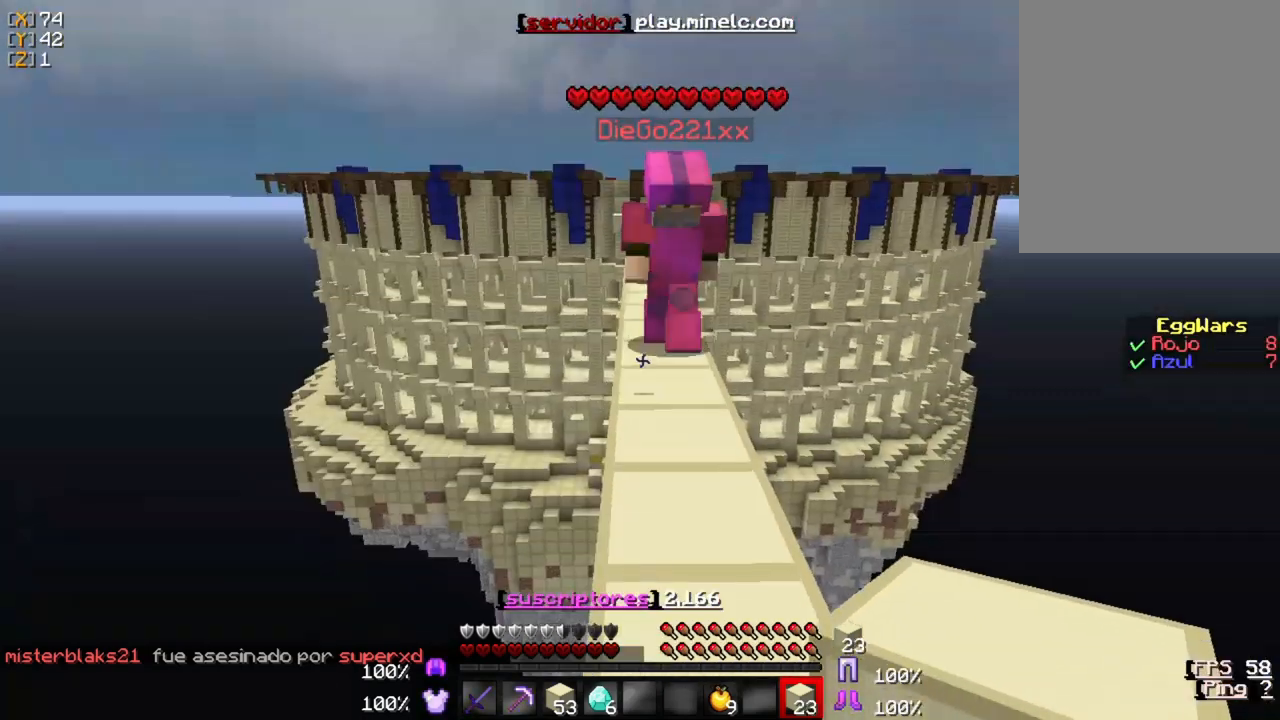
Gameplay with keyboard and mouse; each line is a JSON object with the keys and mouse buttons held at the frame after it. "events" lists presses ("down") and releases ("up") of "a", "d", "s", "w", "mouse_left" and "mouse_right" between this image and that frame as [ms after this image, input, new state], when the widget could be followed in between. "mouse_left", "mouse_right" = the "left", "right" buttons of the "mouse" list. No other keys are recorded. Fast repeated clicks can show as one long hold. Mouse movement is not recorded.
{"keys": ["w"], "mouse": [], "events": []}
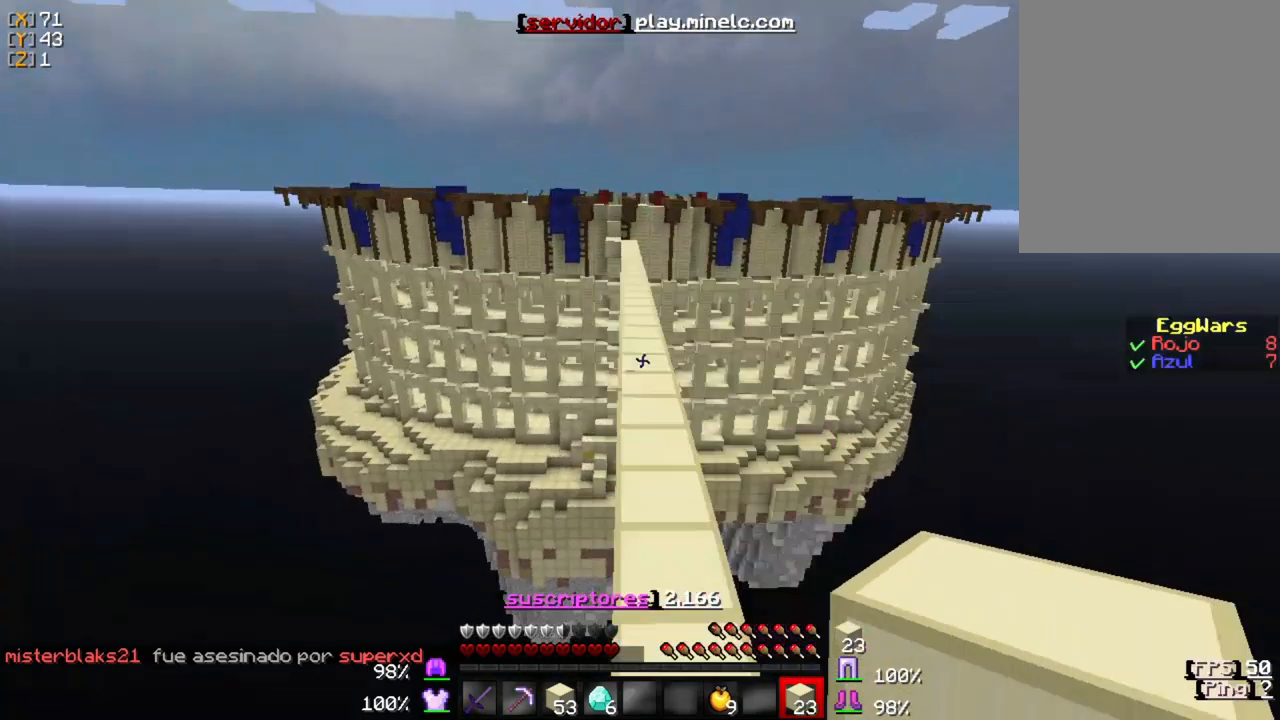
{"keys": ["w"], "mouse": [], "events": []}
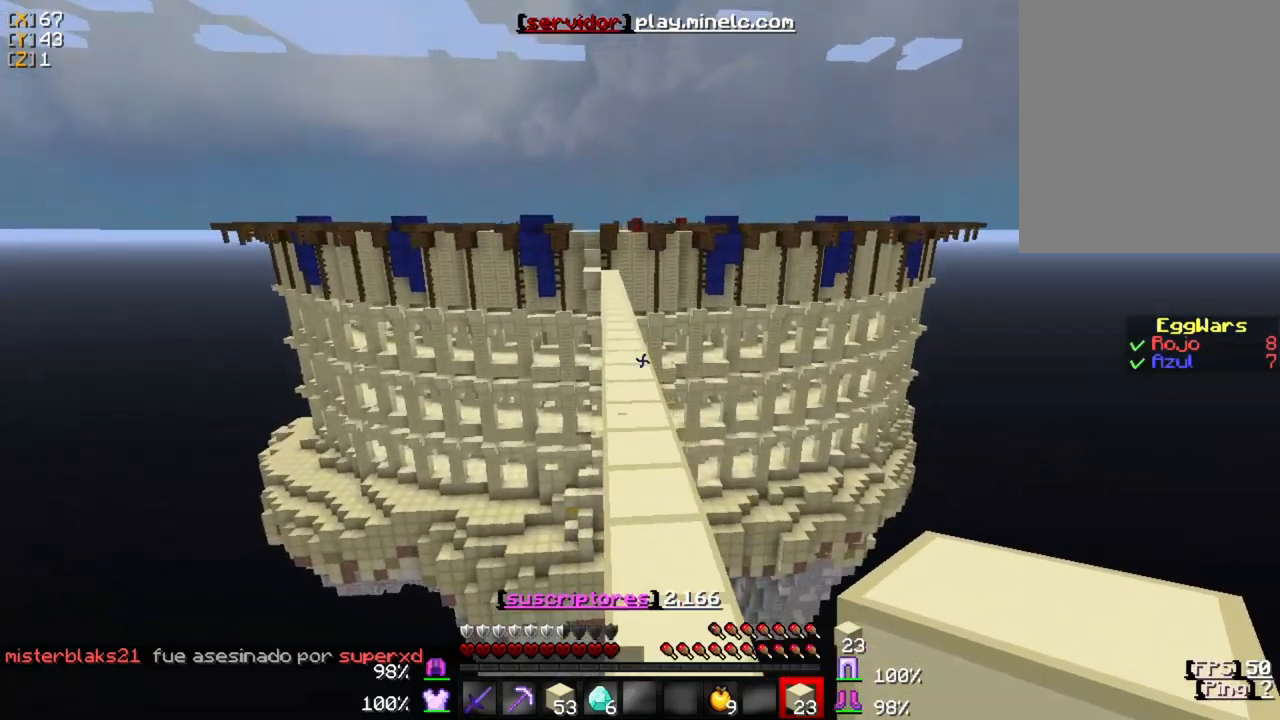
{"keys": ["w"], "mouse": [], "events": []}
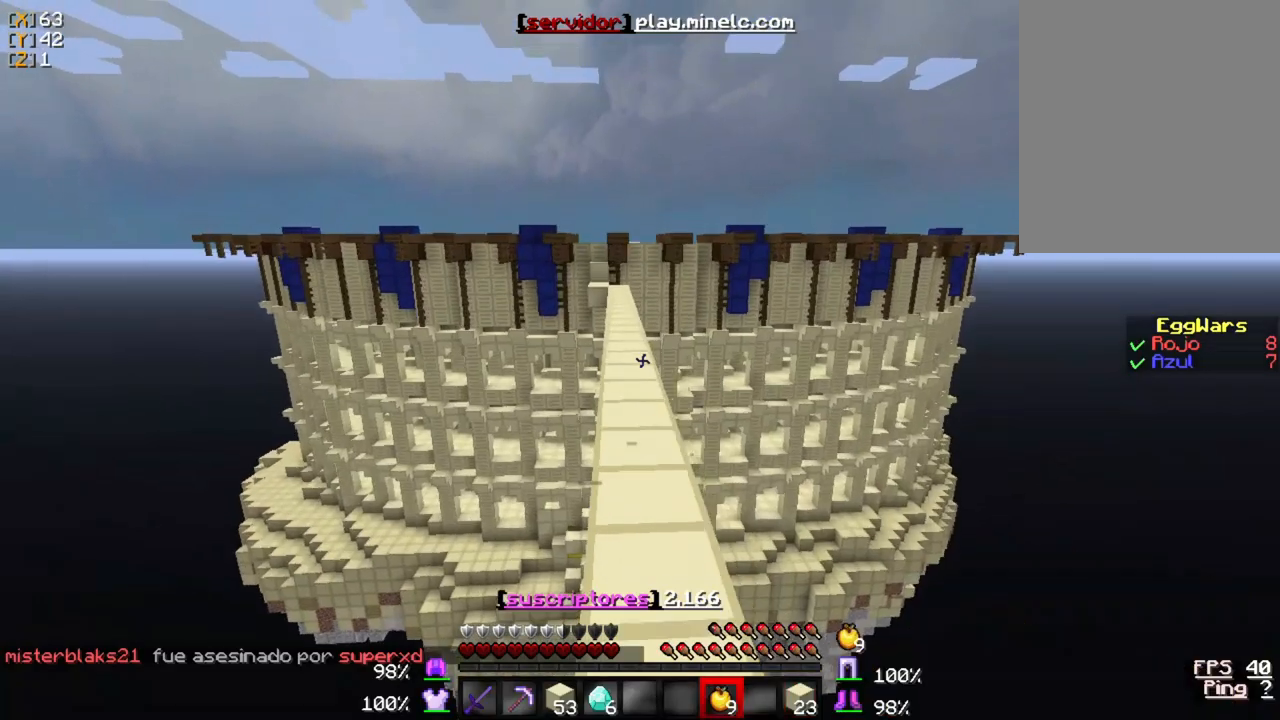
{"keys": ["w"], "mouse": [], "events": []}
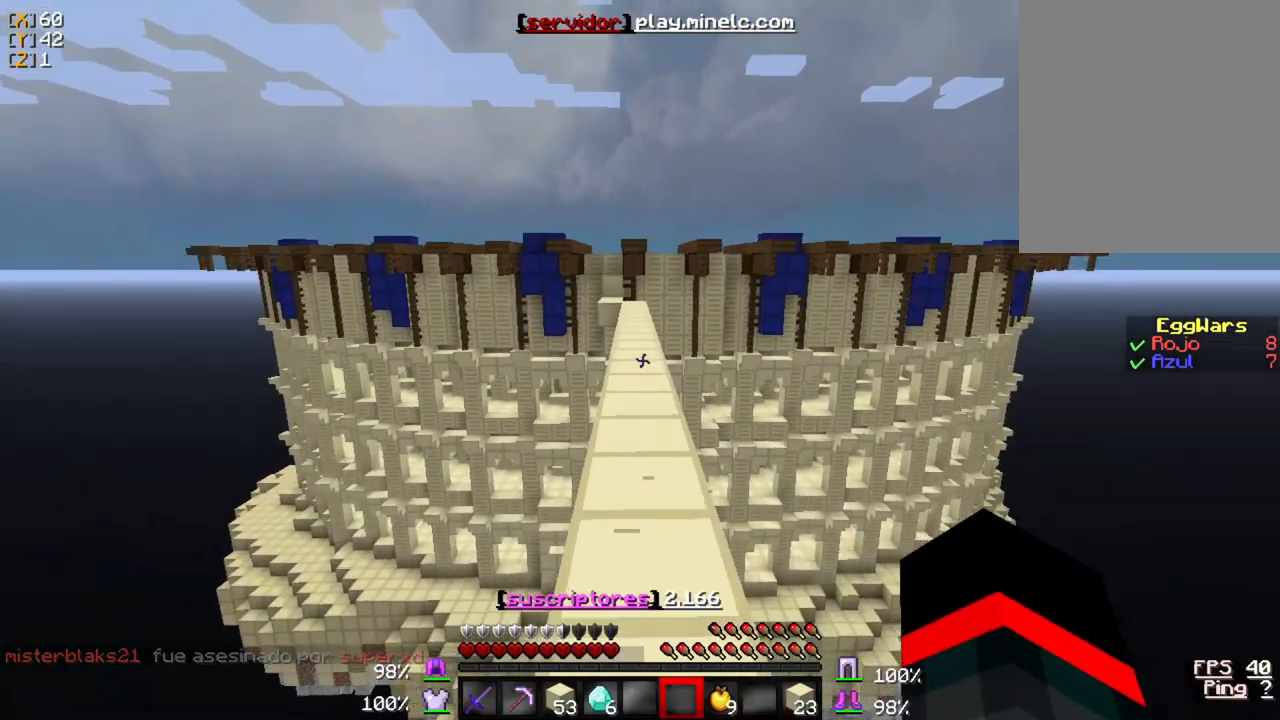
{"keys": ["w"], "mouse": [], "events": []}
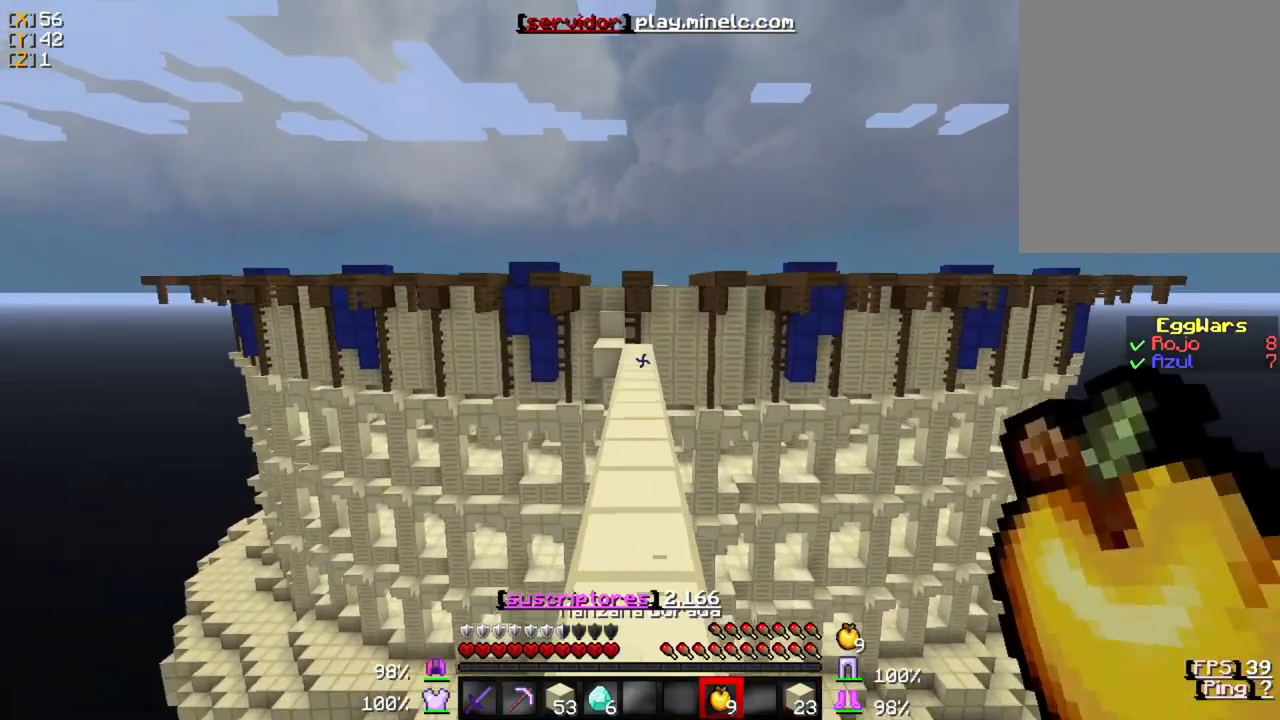
{"keys": ["w"], "mouse": ["right"], "events": [[167, "mouse_right", "down"]]}
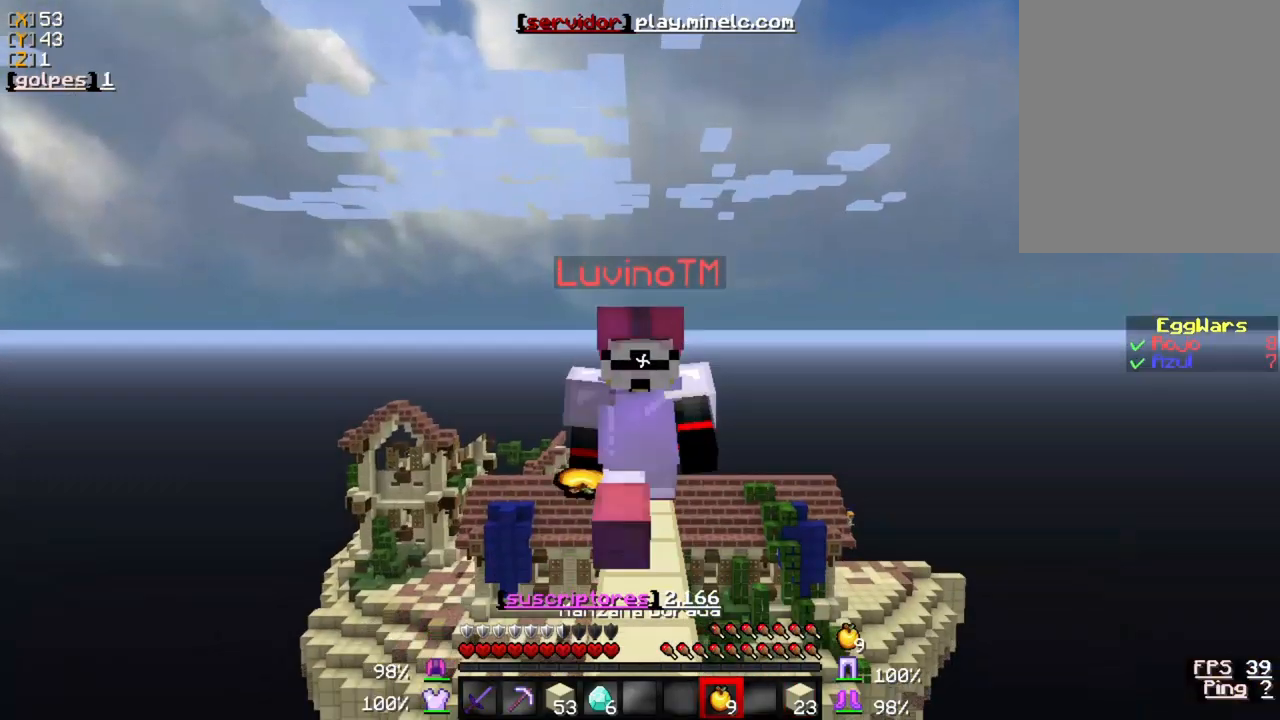
{"keys": ["w"], "mouse": ["right"], "events": []}
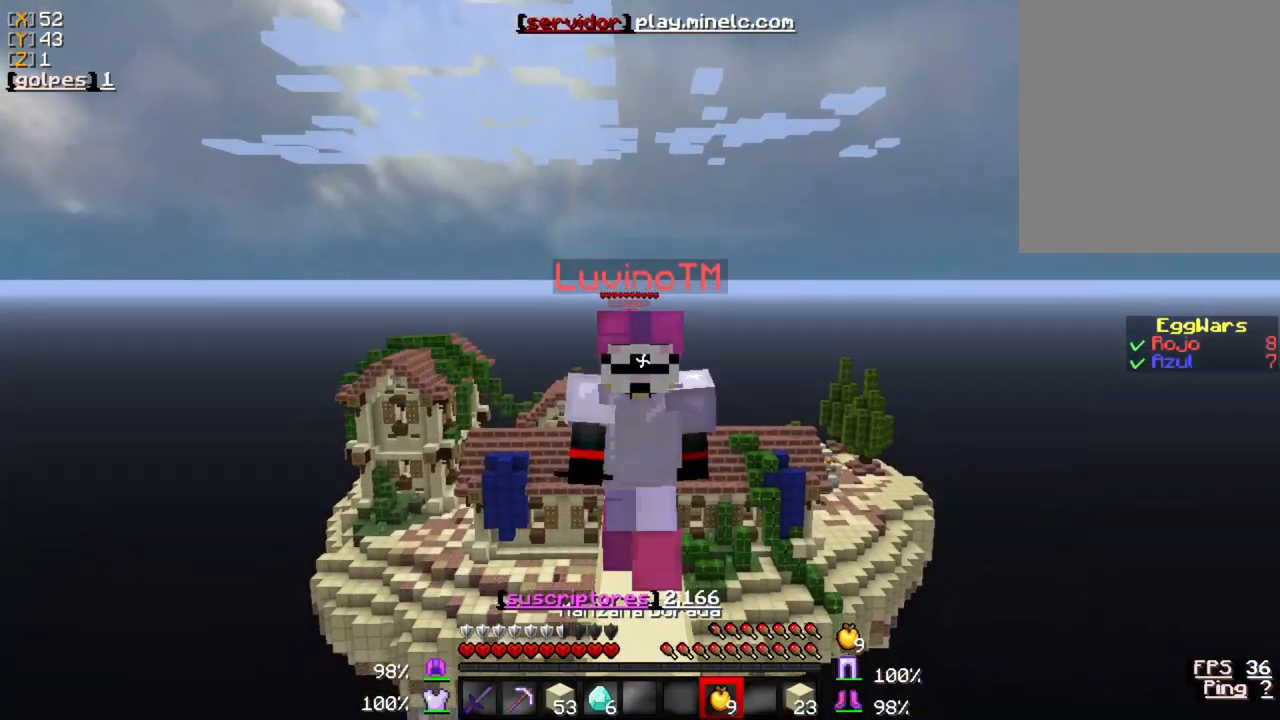
{"keys": ["w"], "mouse": ["right"], "events": []}
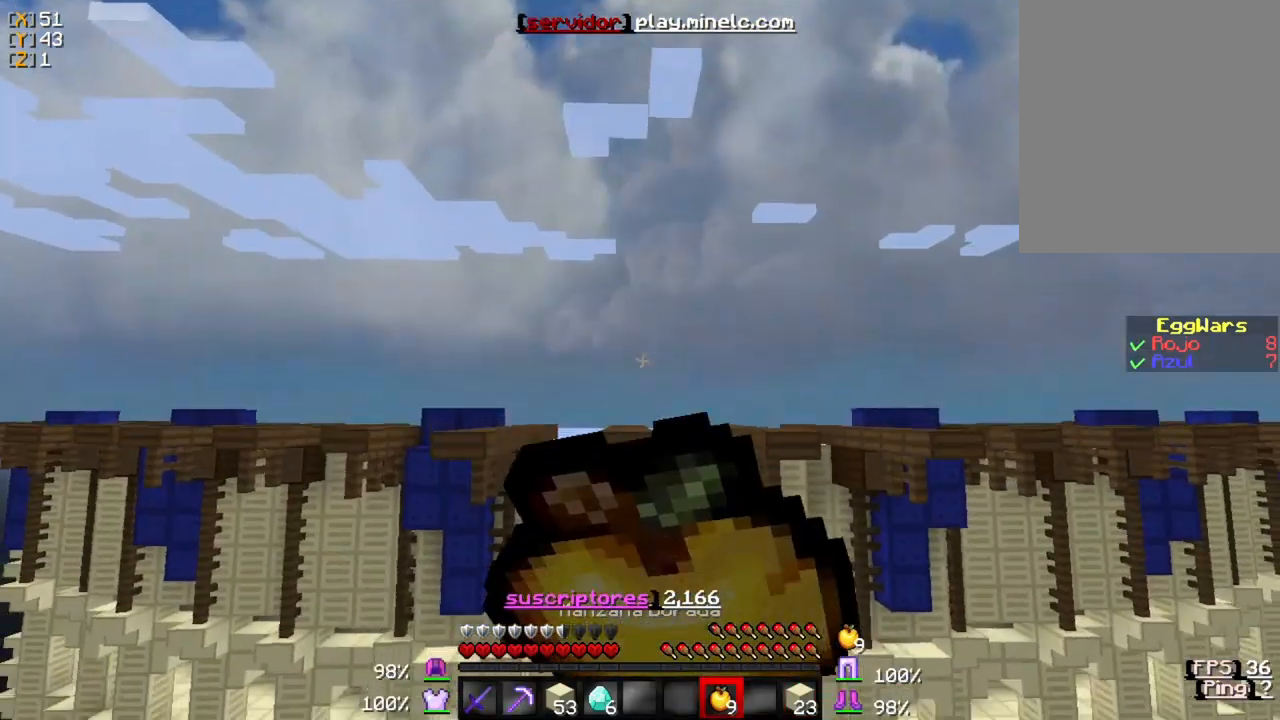
{"keys": ["w"], "mouse": ["right"], "events": []}
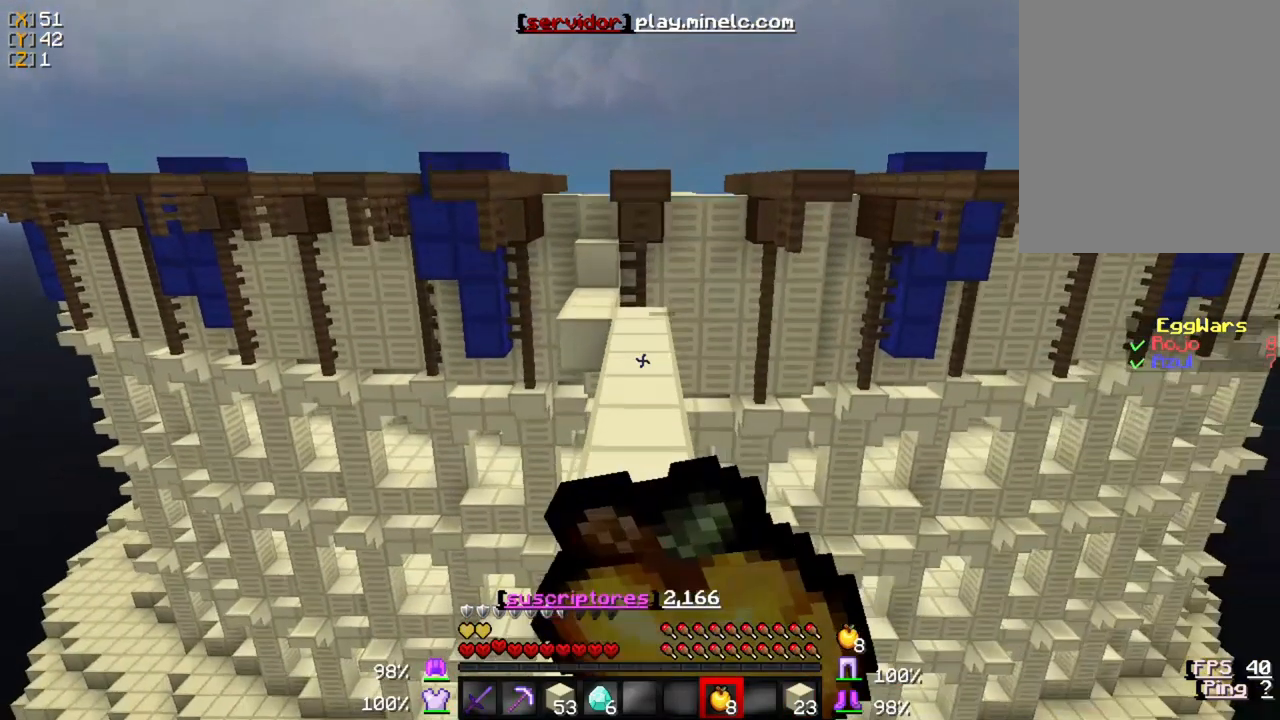
{"keys": ["w"], "mouse": [], "events": [[183, "mouse_right", "up"]]}
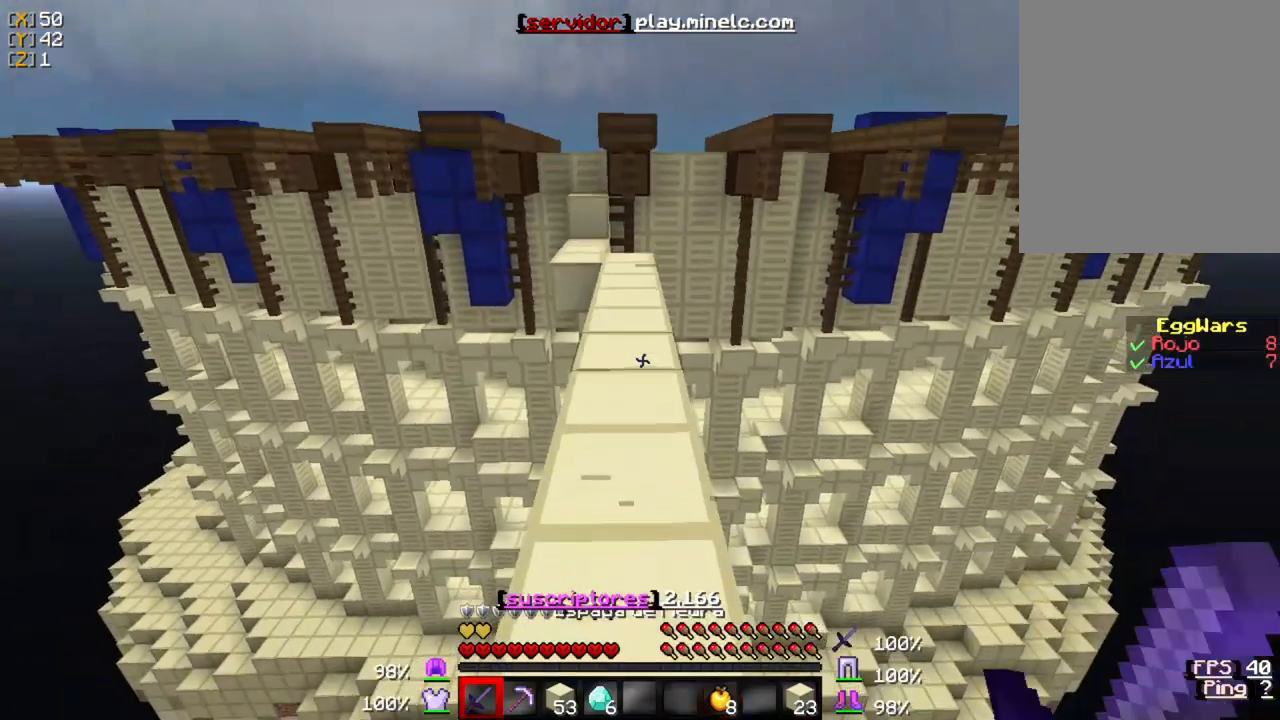
{"keys": [], "mouse": [], "events": [[317, "w", "up"]]}
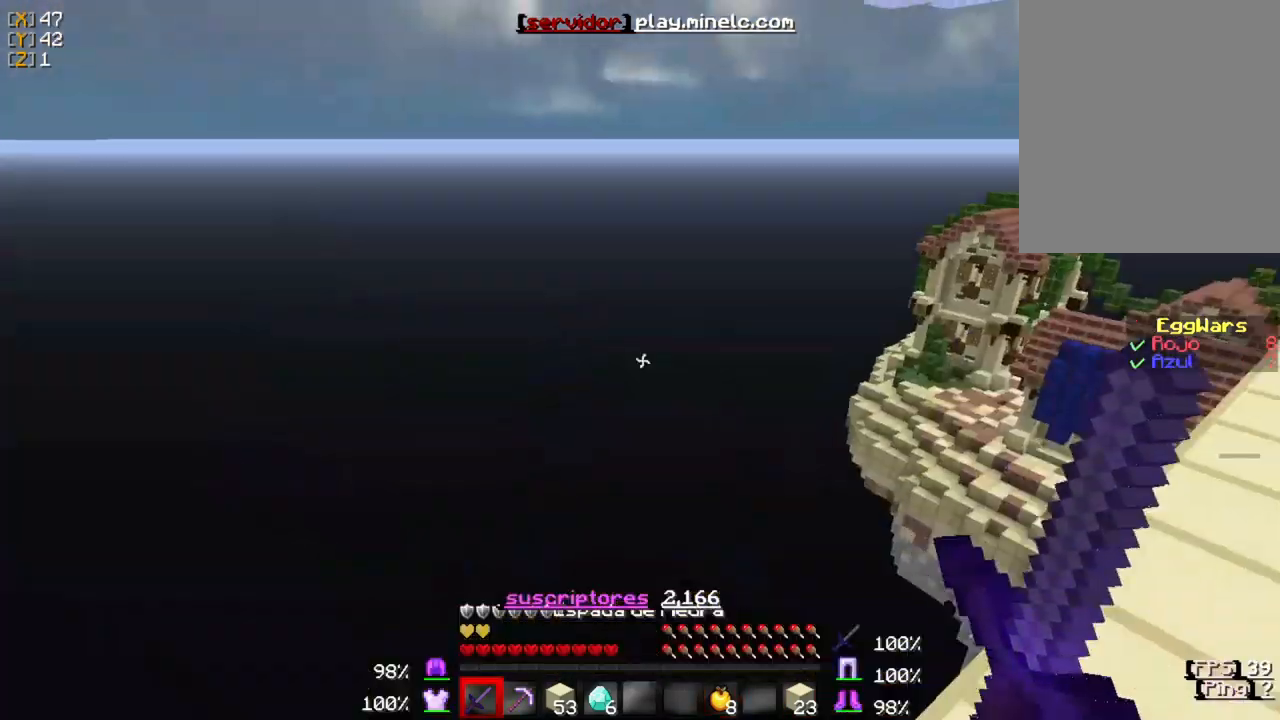
{"keys": [], "mouse": [], "events": []}
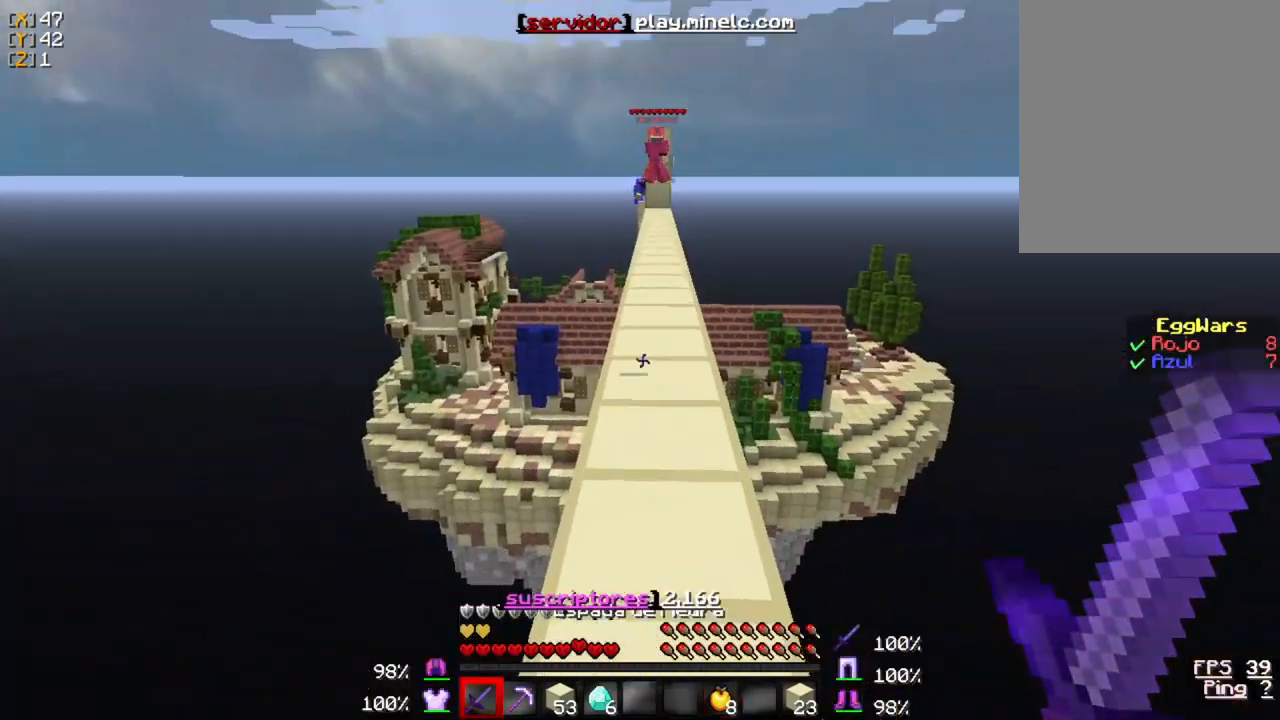
{"keys": ["w"], "mouse": [], "events": [[117, "w", "down"]]}
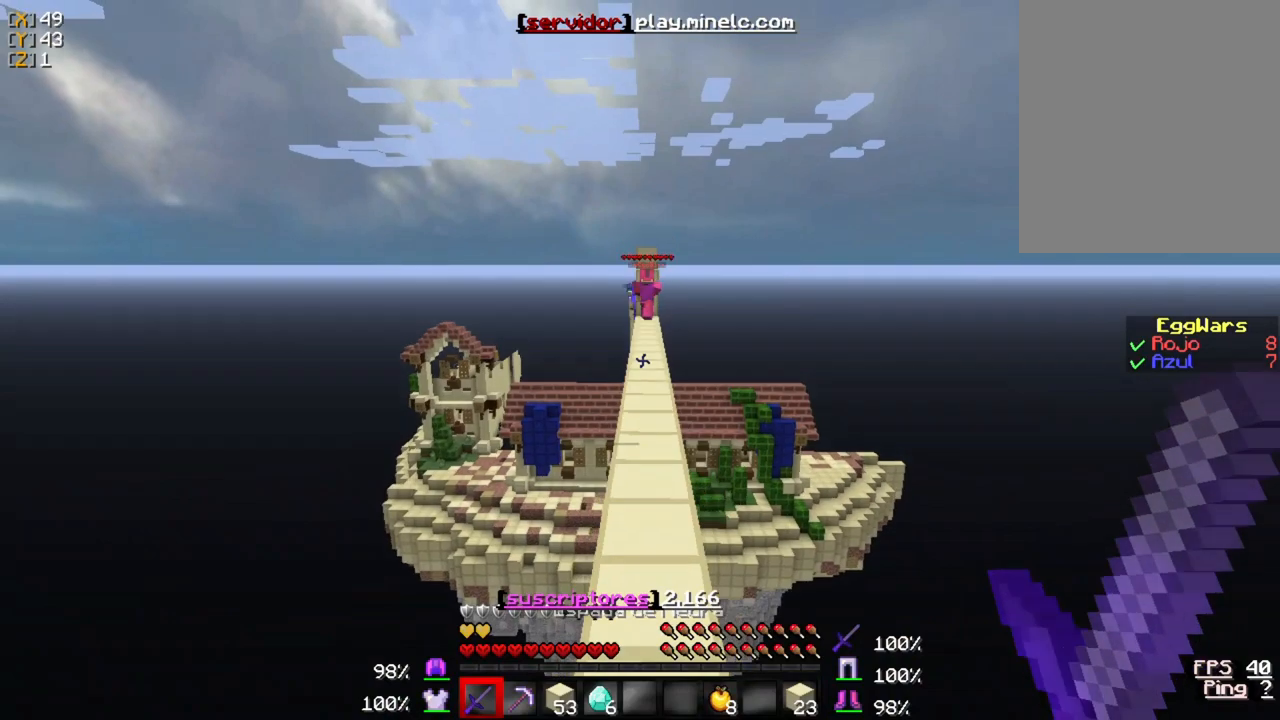
{"keys": ["w"], "mouse": [], "events": []}
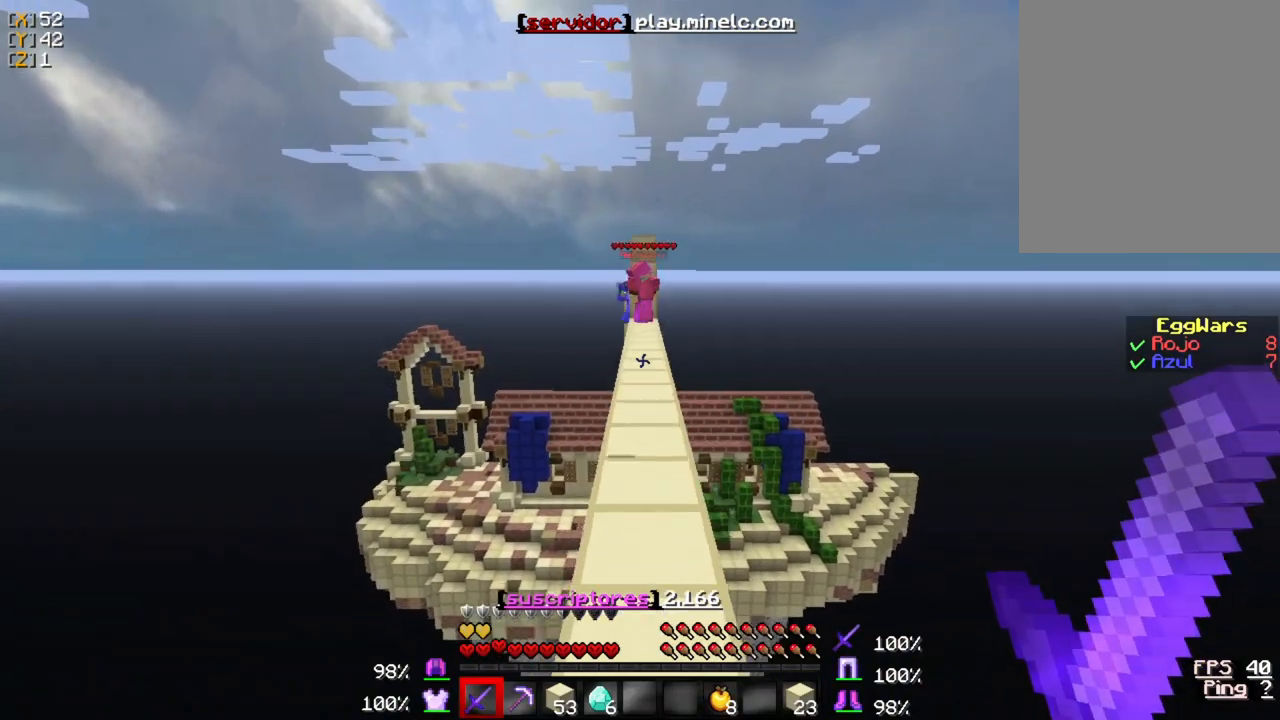
{"keys": ["w"], "mouse": [], "events": []}
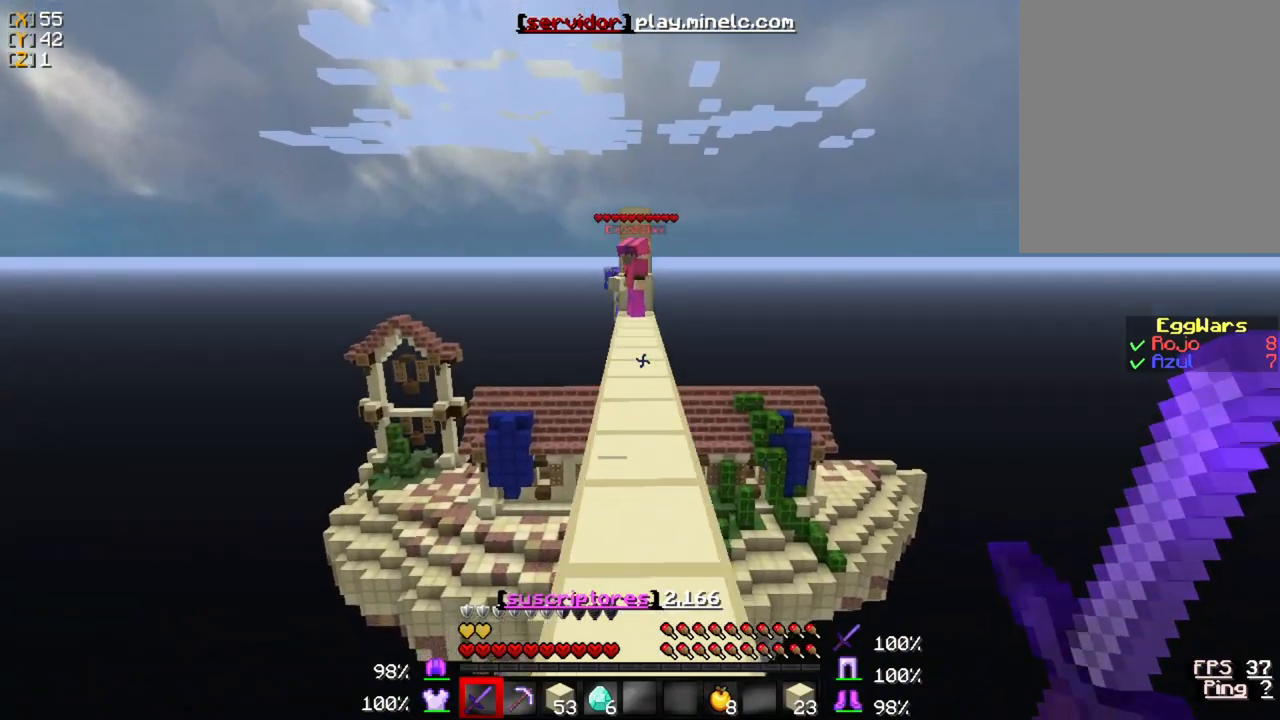
{"keys": ["w"], "mouse": [], "events": []}
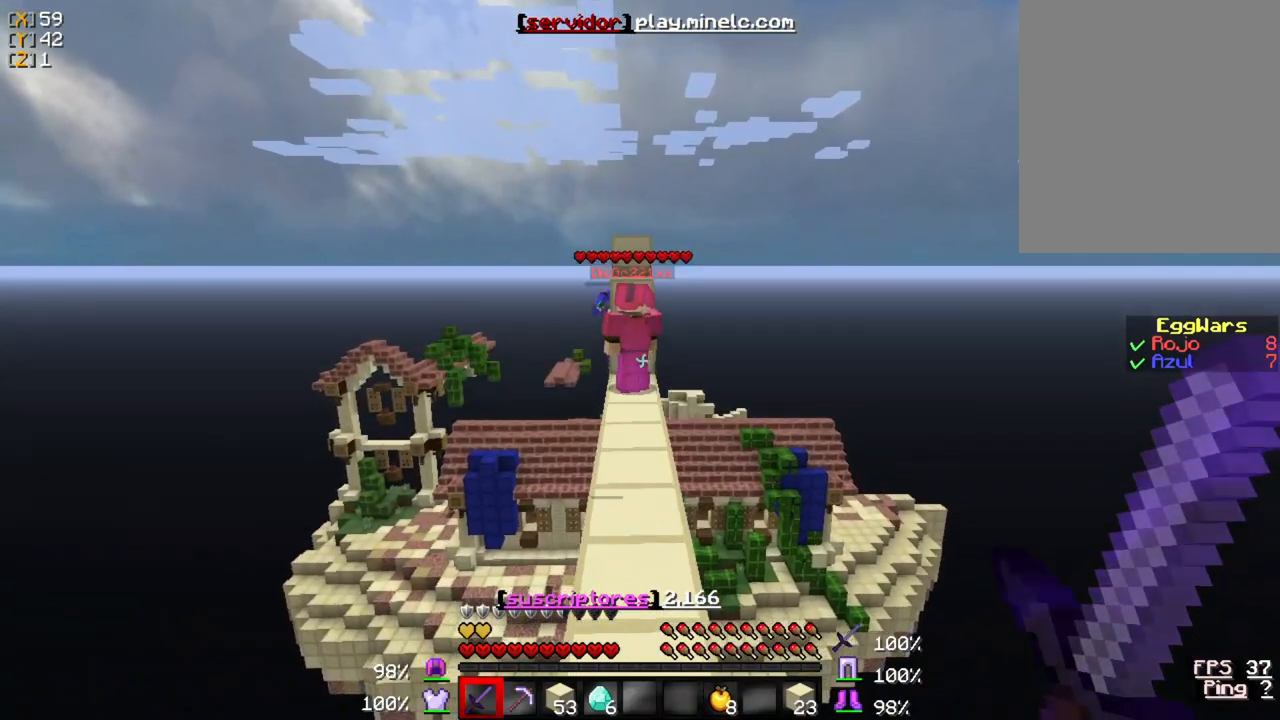
{"keys": ["w"], "mouse": [], "events": []}
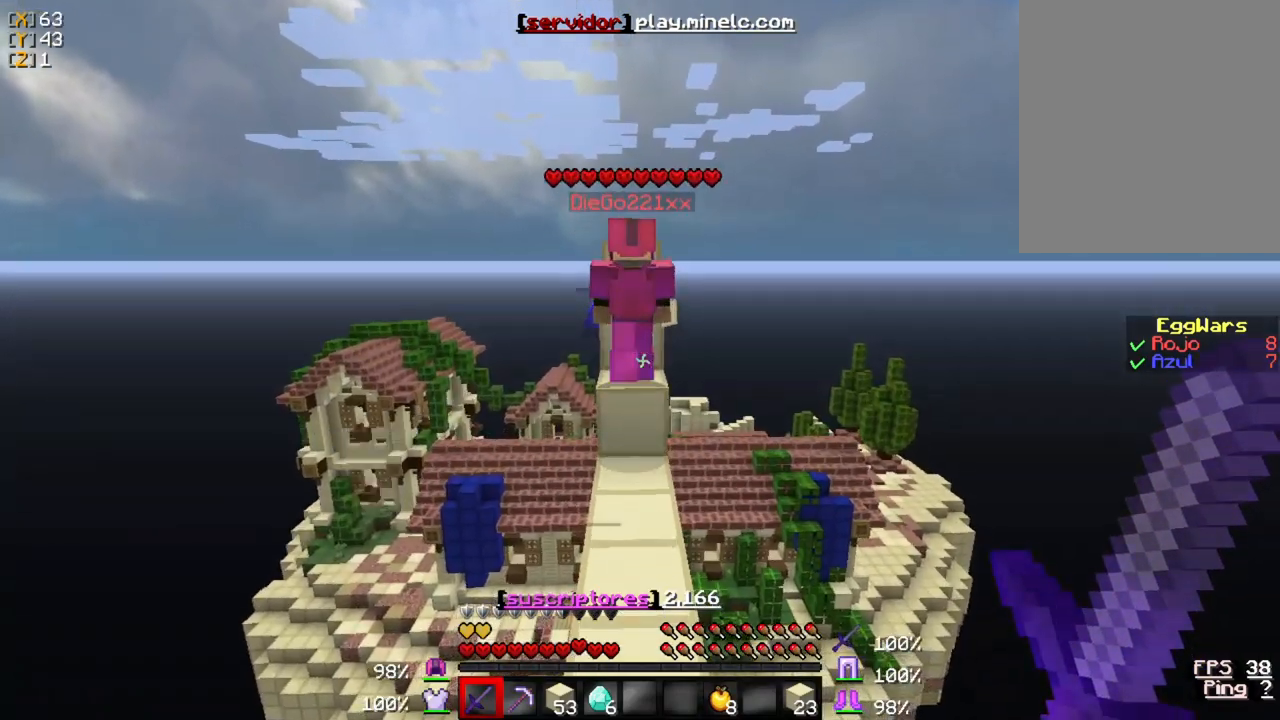
{"keys": ["w"], "mouse": [], "events": []}
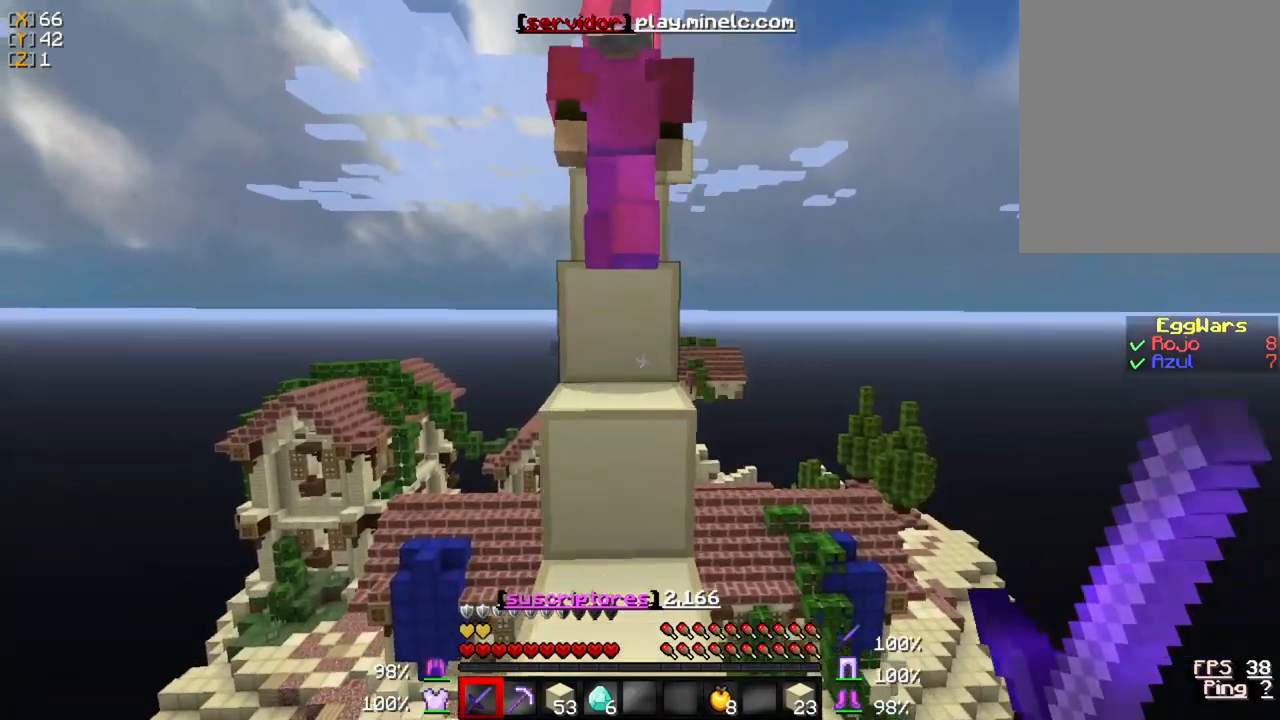
{"keys": ["w"], "mouse": [], "events": []}
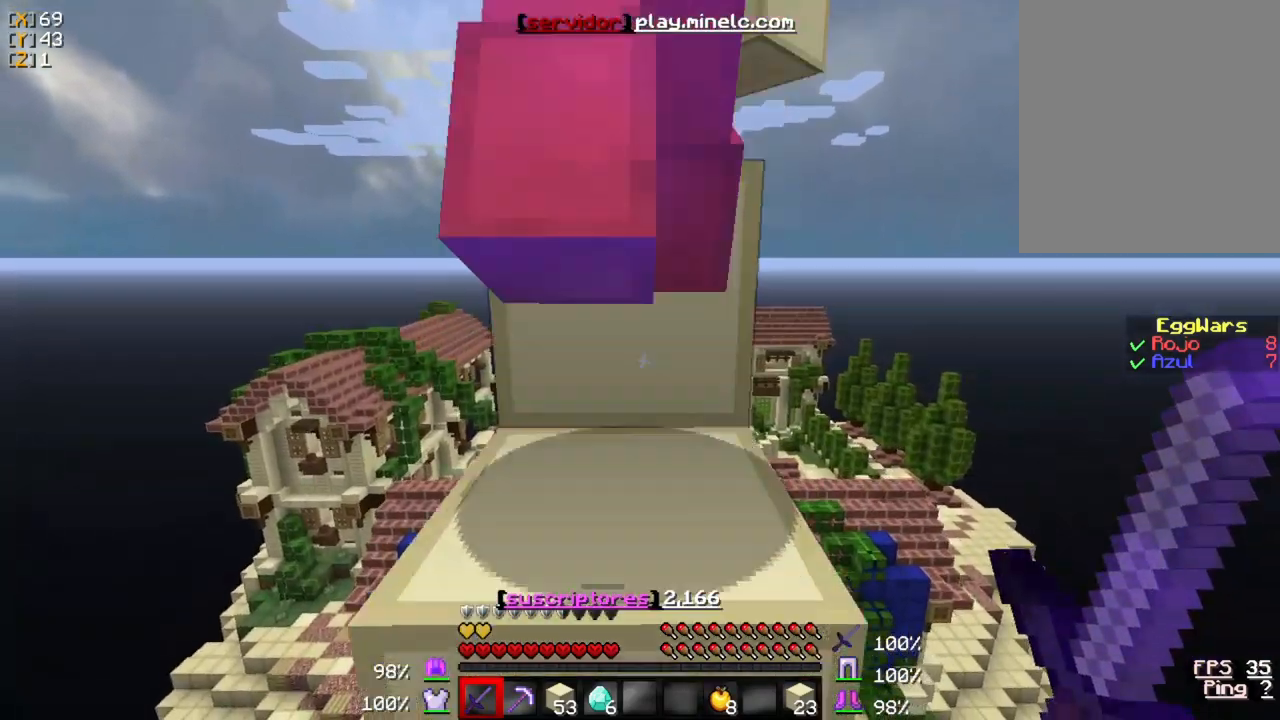
{"keys": [], "mouse": [], "events": [[350, "w", "up"]]}
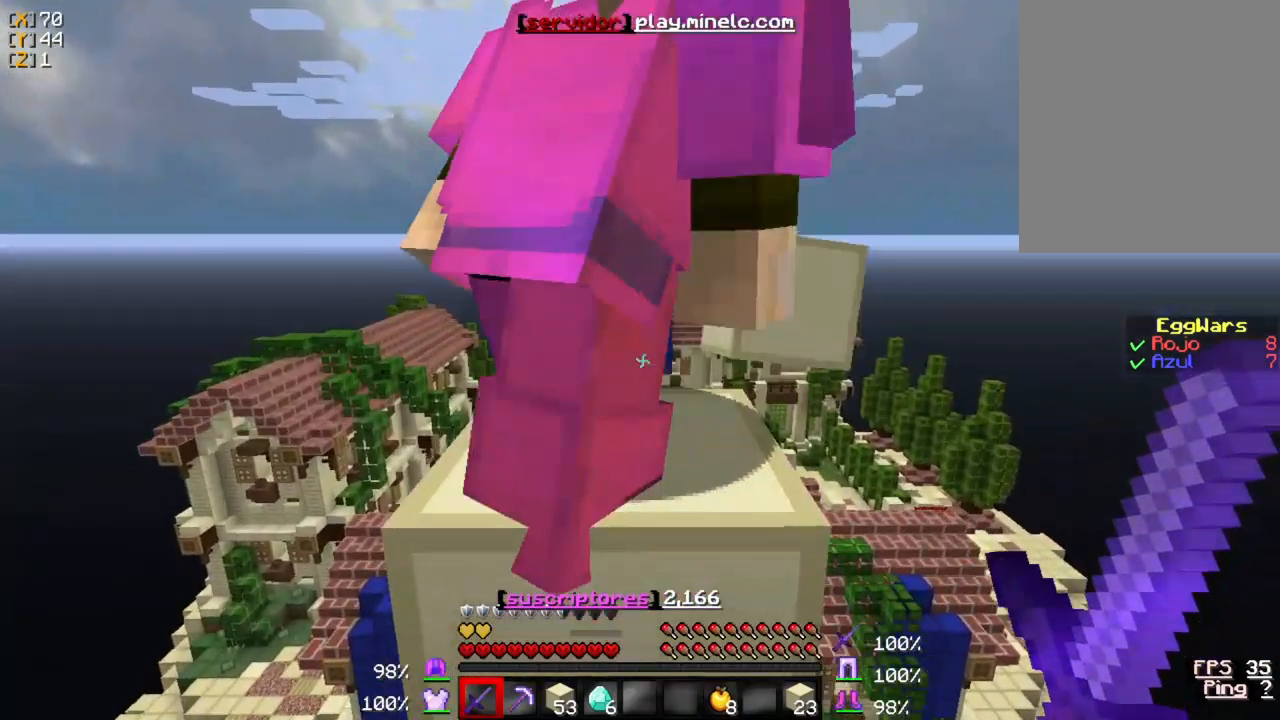
{"keys": [], "mouse": [], "events": [[17, "w", "down"], [350, "w", "up"]]}
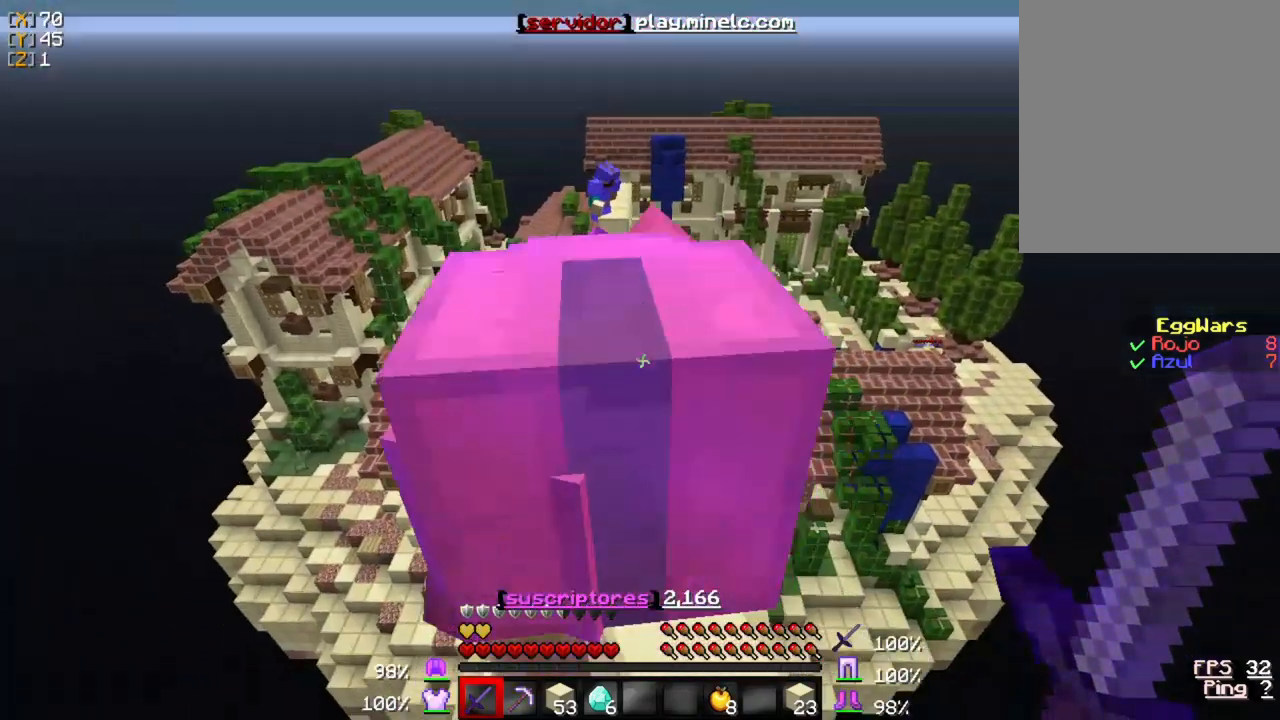
{"keys": [], "mouse": [], "events": []}
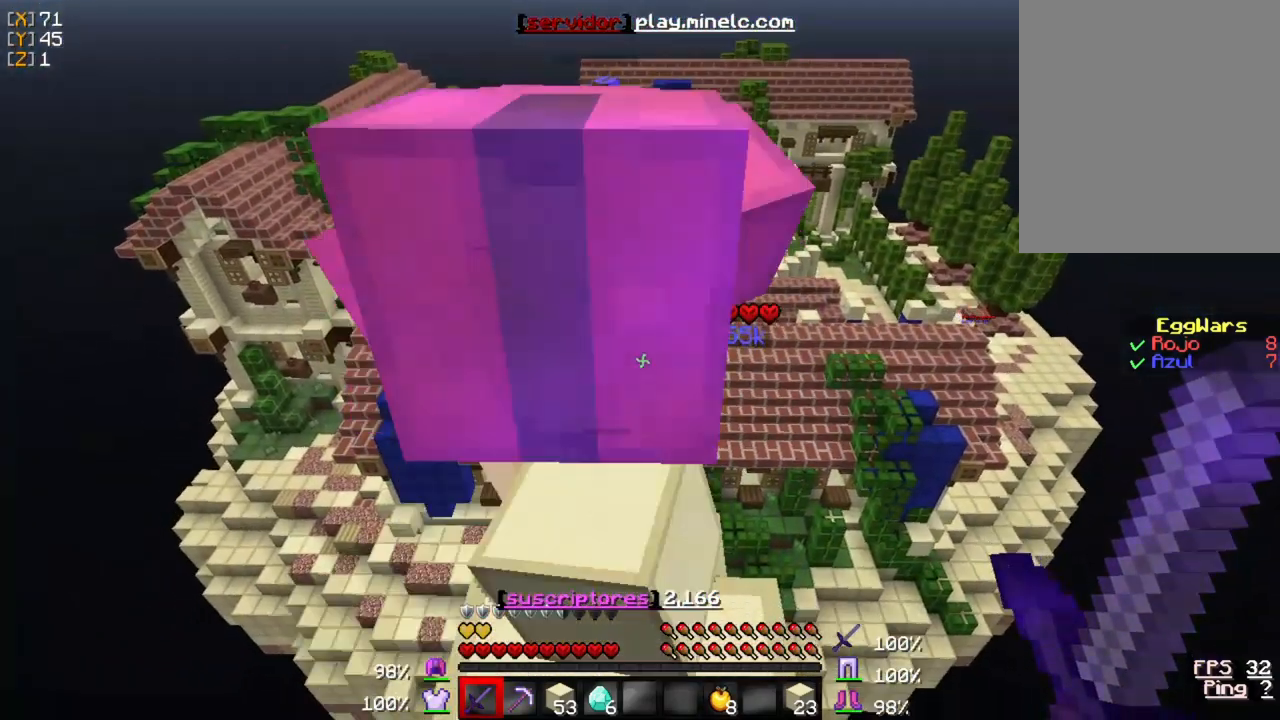
{"keys": [], "mouse": [], "events": []}
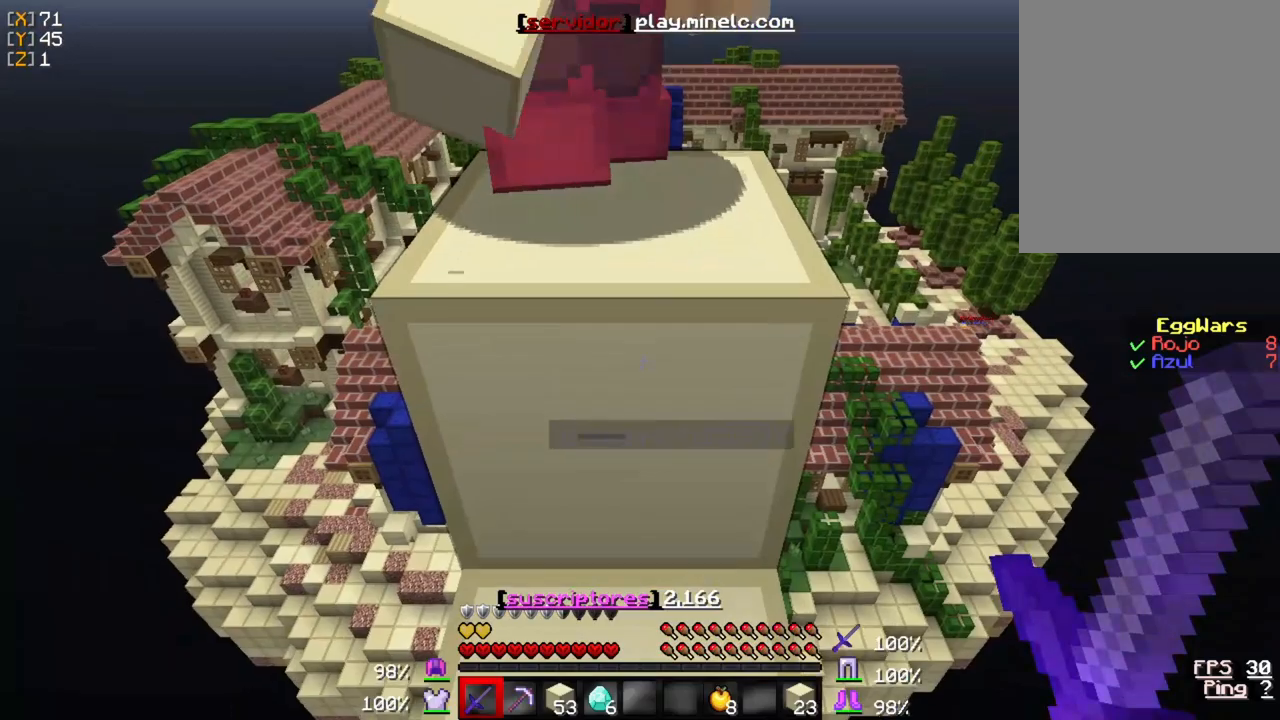
{"keys": ["w"], "mouse": [], "events": [[350, "w", "down"]]}
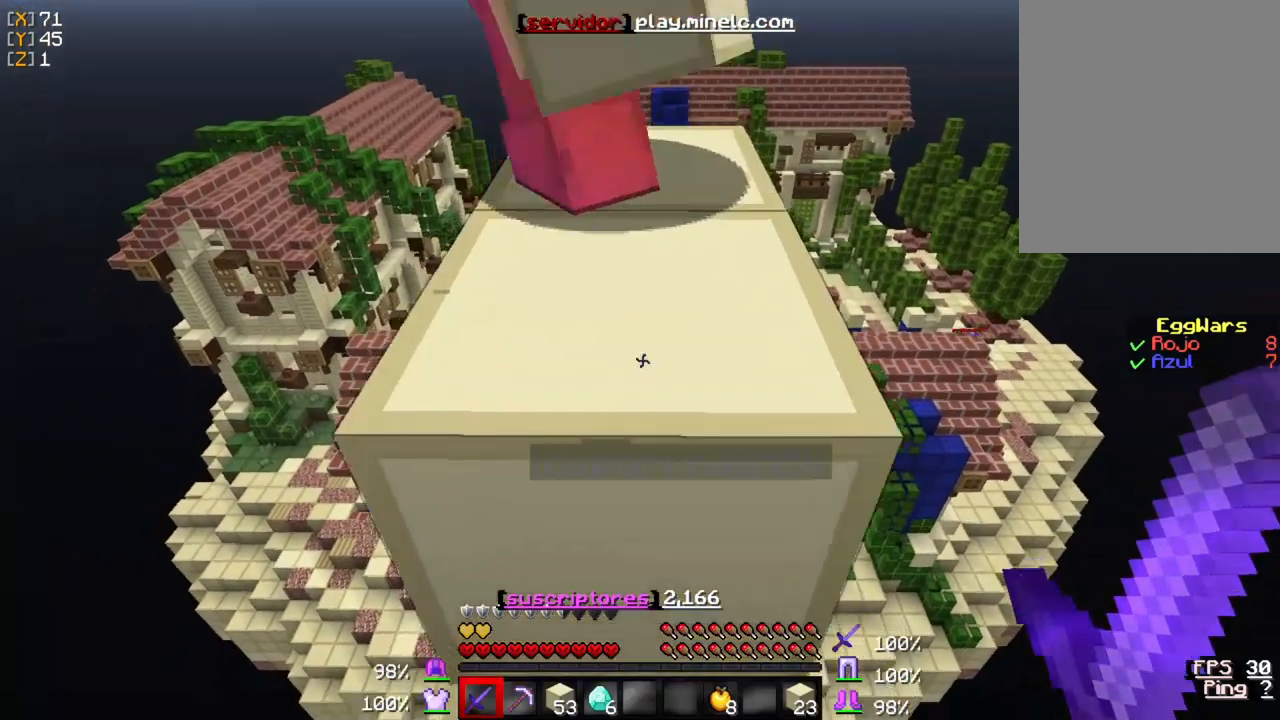
{"keys": ["w"], "mouse": [], "events": [[83, "w", "up"], [350, "w", "down"]]}
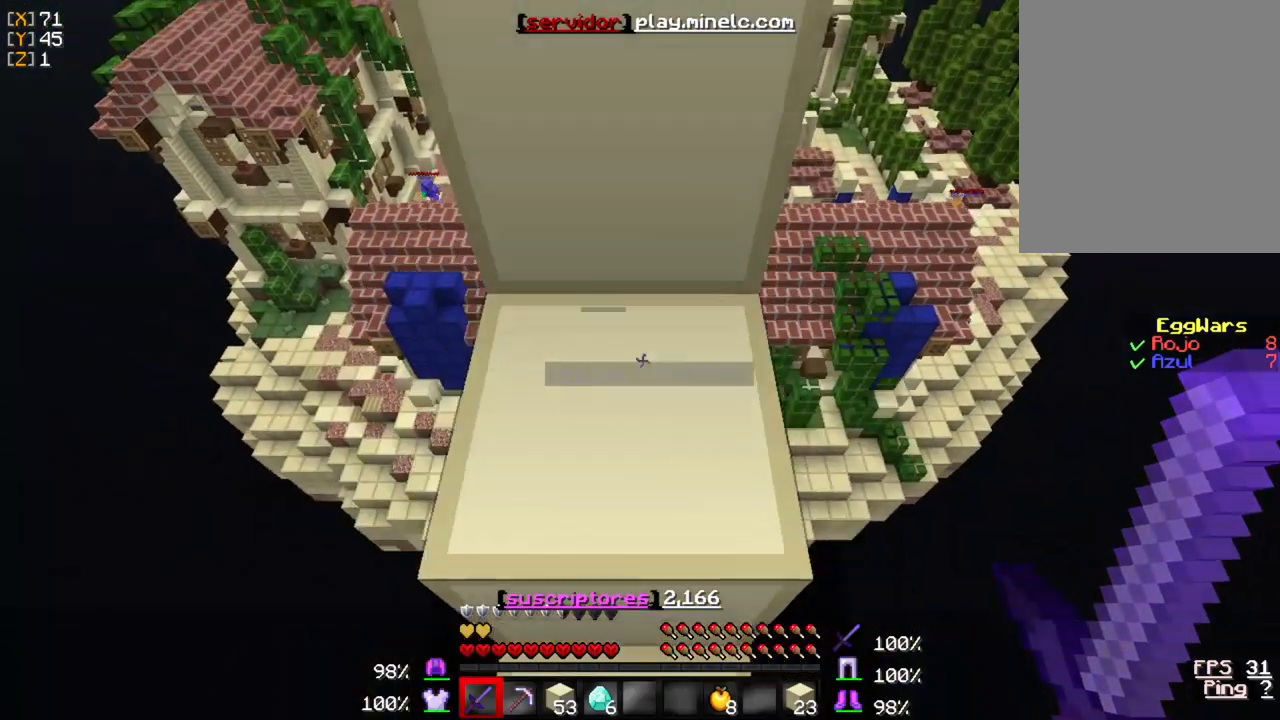
{"keys": ["w"], "mouse": [], "events": [[100, "w", "up"], [367, "w", "down"]]}
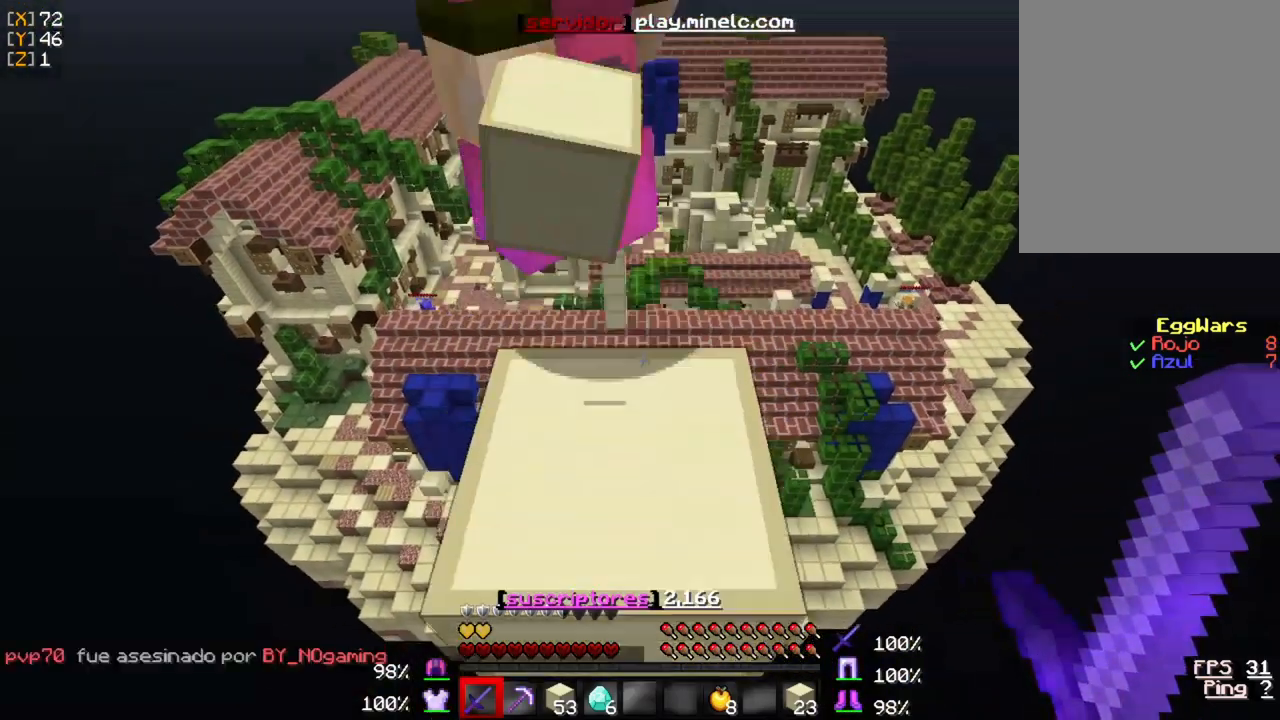
{"keys": [], "mouse": [], "events": [[100, "w", "up"], [367, "s", "down"], [467, "s", "up"]]}
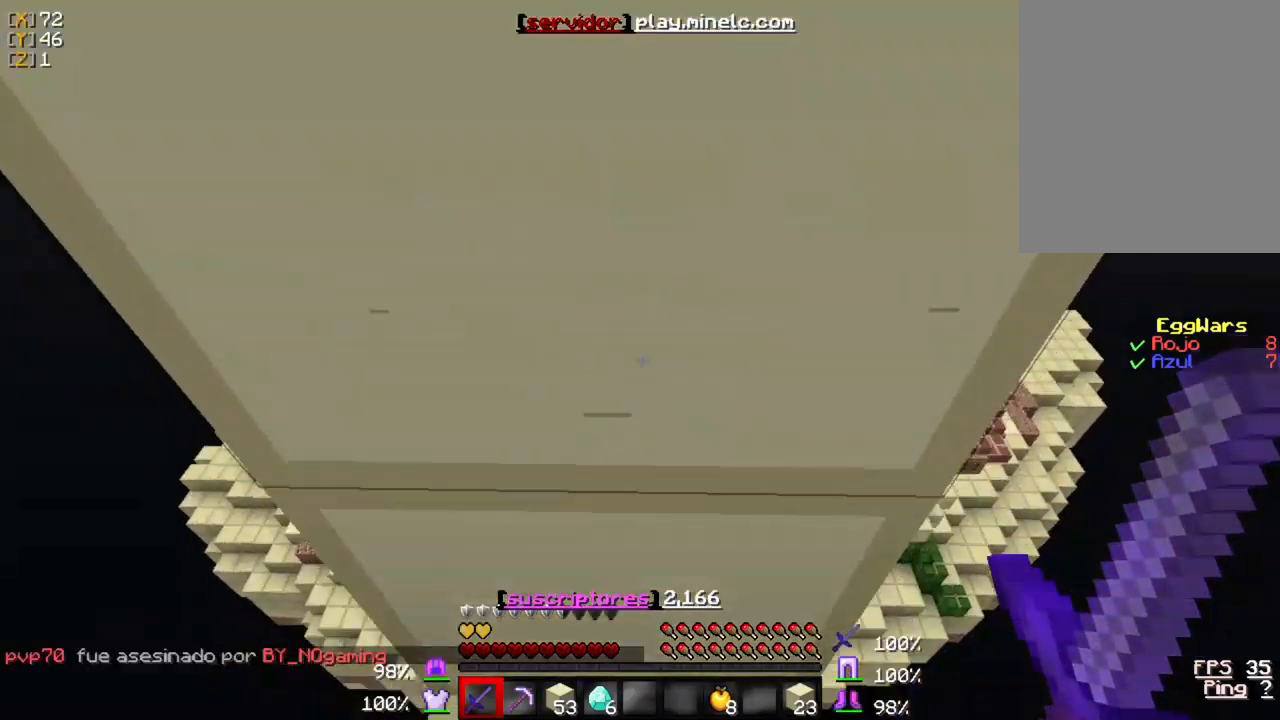
{"keys": [], "mouse": [], "events": []}
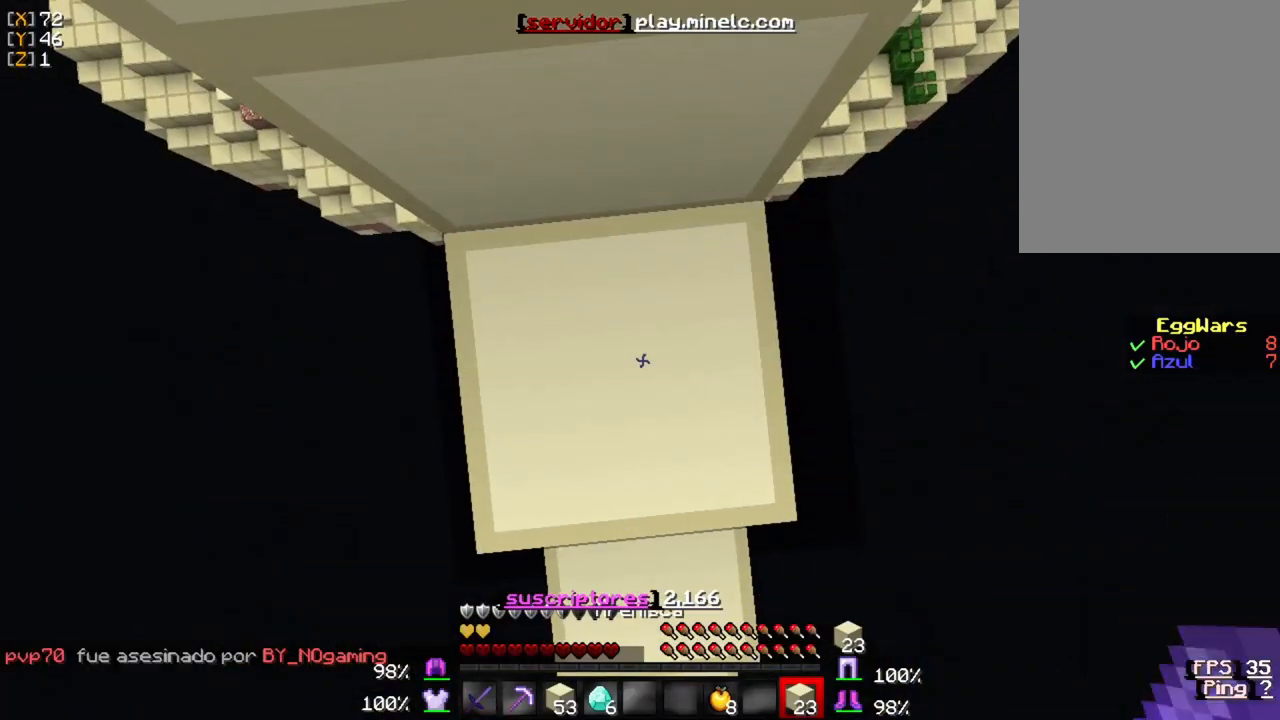
{"keys": [], "mouse": [], "events": [[433, "mouse_right", "down"], [467, "mouse_right", "up"]]}
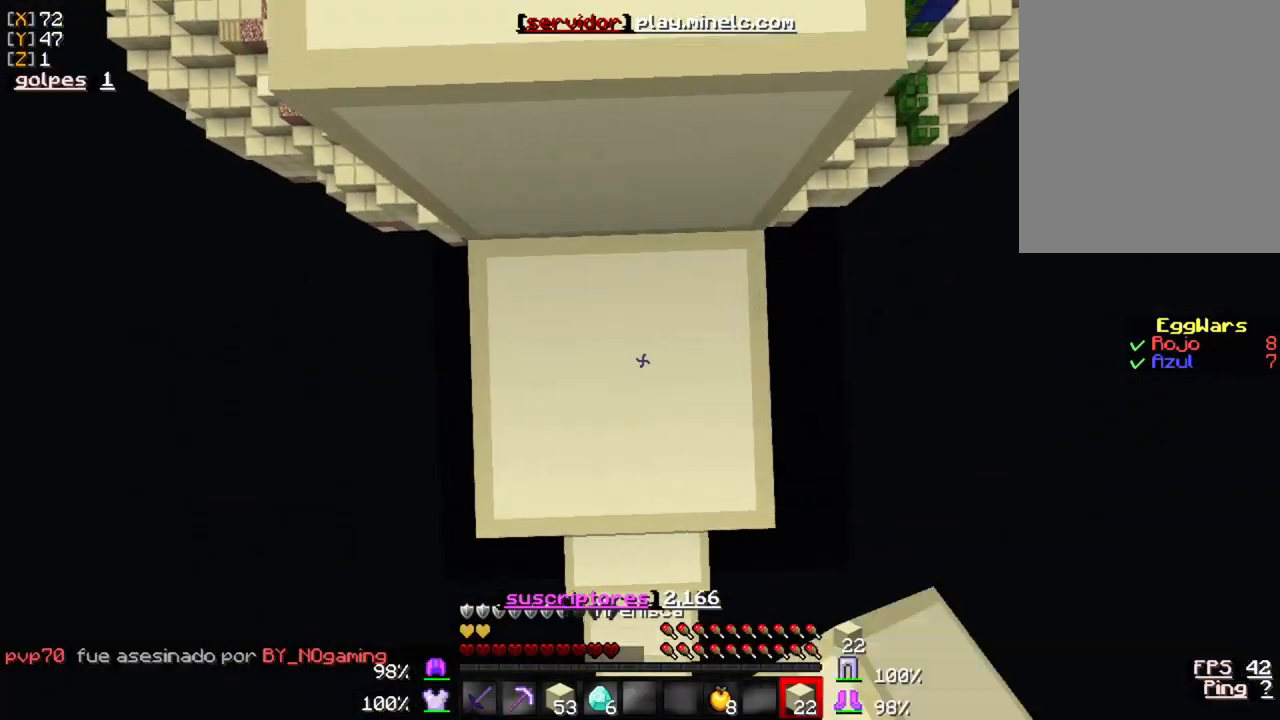
{"keys": [], "mouse": [], "events": [[100, "w", "down"], [467, "w", "up"]]}